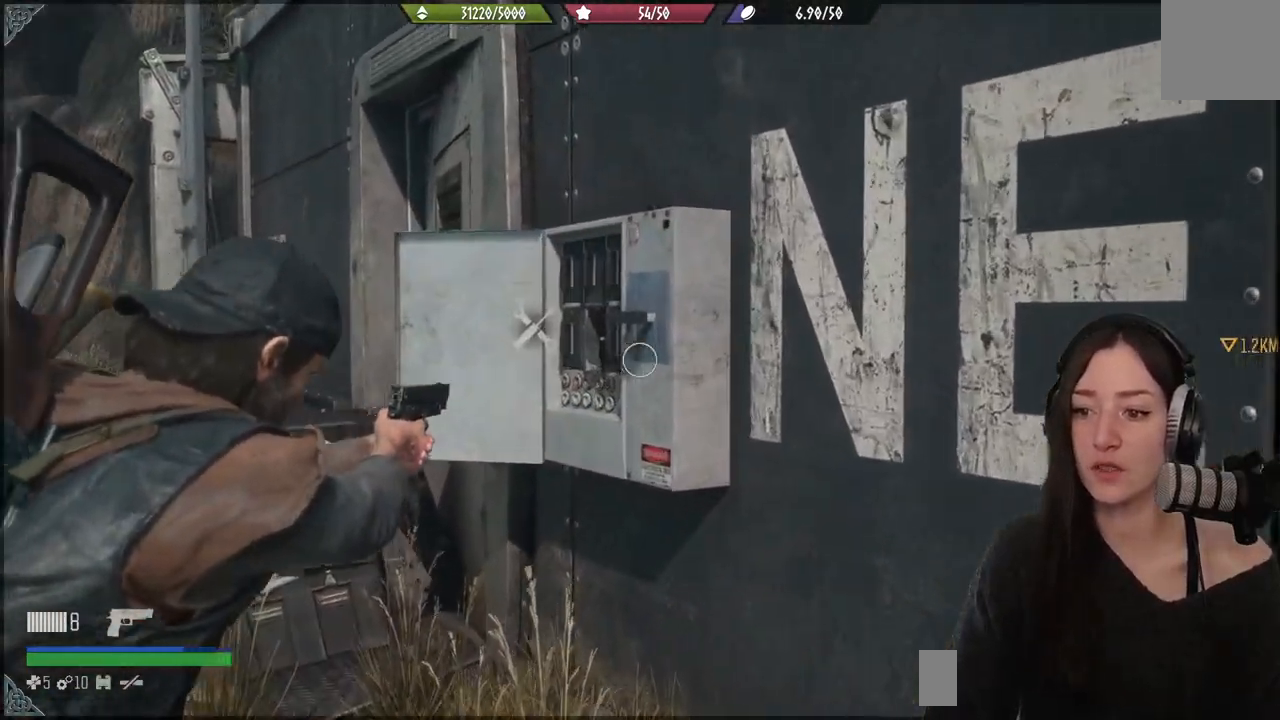
Gameplay with a controller (Xbox layout); each line is a JSON object with the inputs held at the frame after it. "events" lists button and stick changes between this image and that frame as [ms after this image, input, new state], when the widget could be followed in between.
{"buttons": [], "left_stick": "left", "right_stick": "right", "events": [[33, "right_stick", "center"], [250, "L2", "up"], [267, "left_stick", "left"], [267, "right_stick", "right"]]}
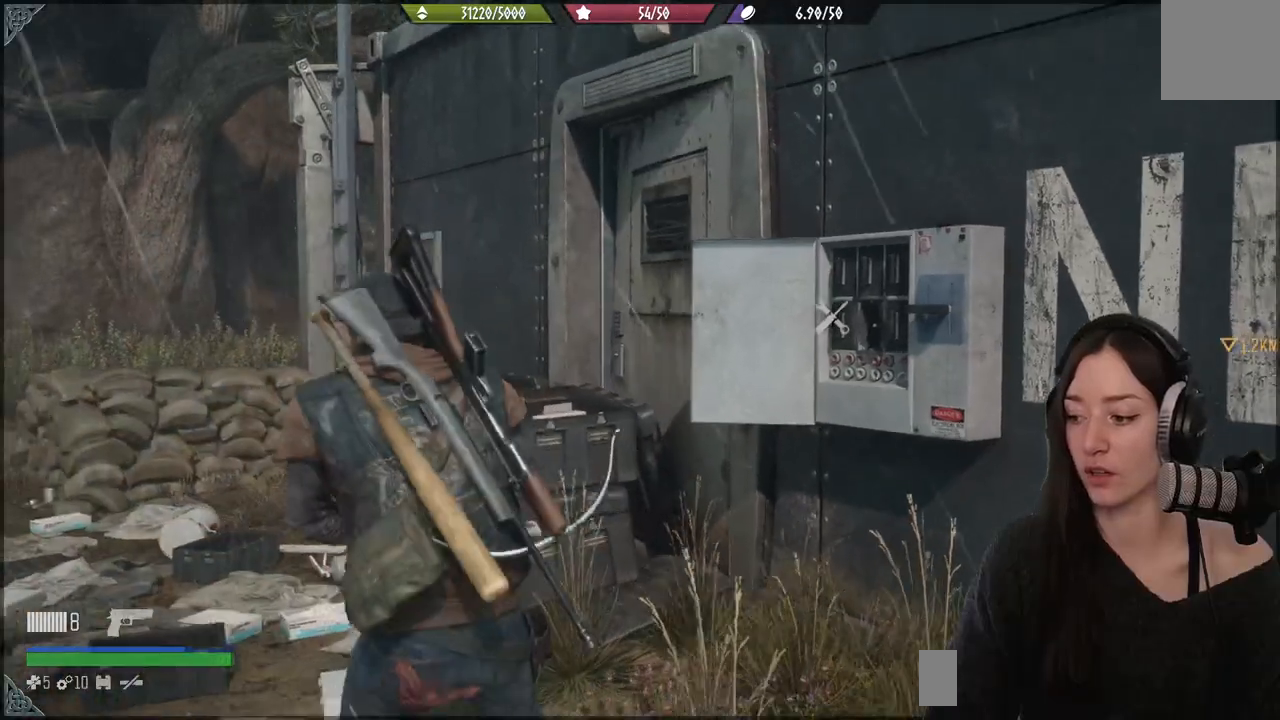
{"buttons": [], "left_stick": "center", "right_stick": "right", "events": [[33, "left_stick", "center"]]}
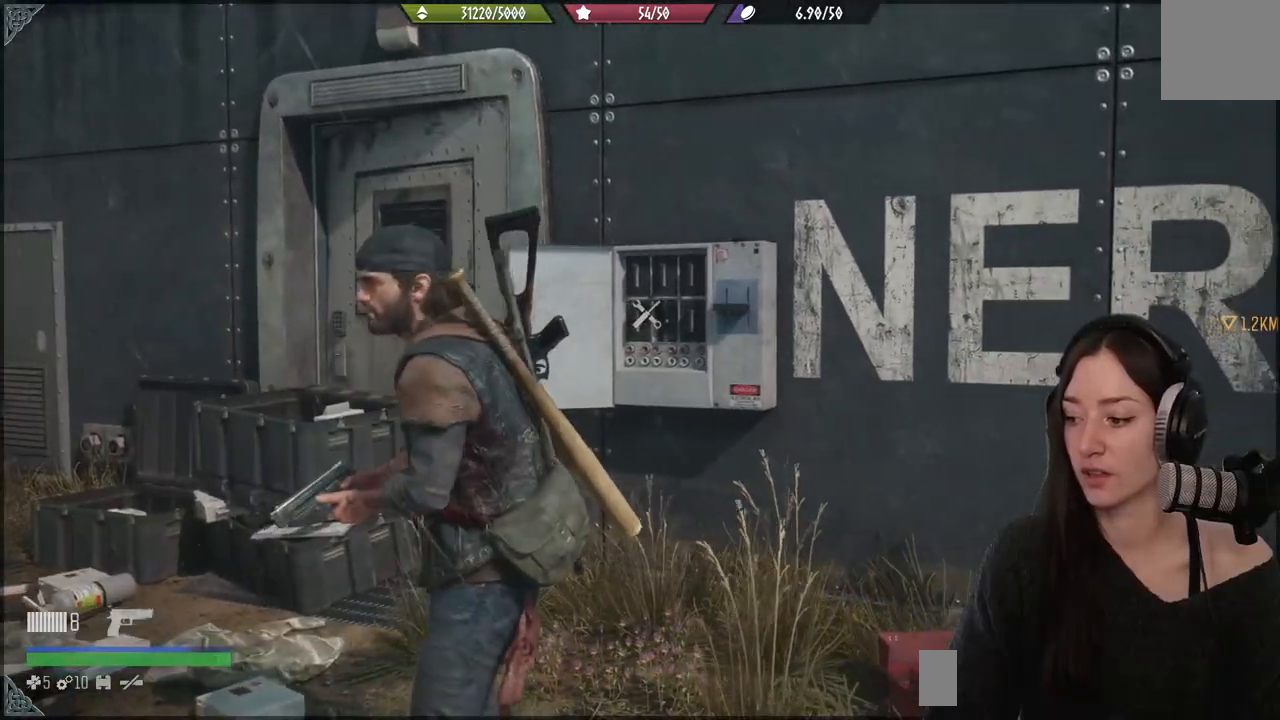
{"buttons": [], "left_stick": "center", "right_stick": "center", "events": [[200, "right_stick", "center"]]}
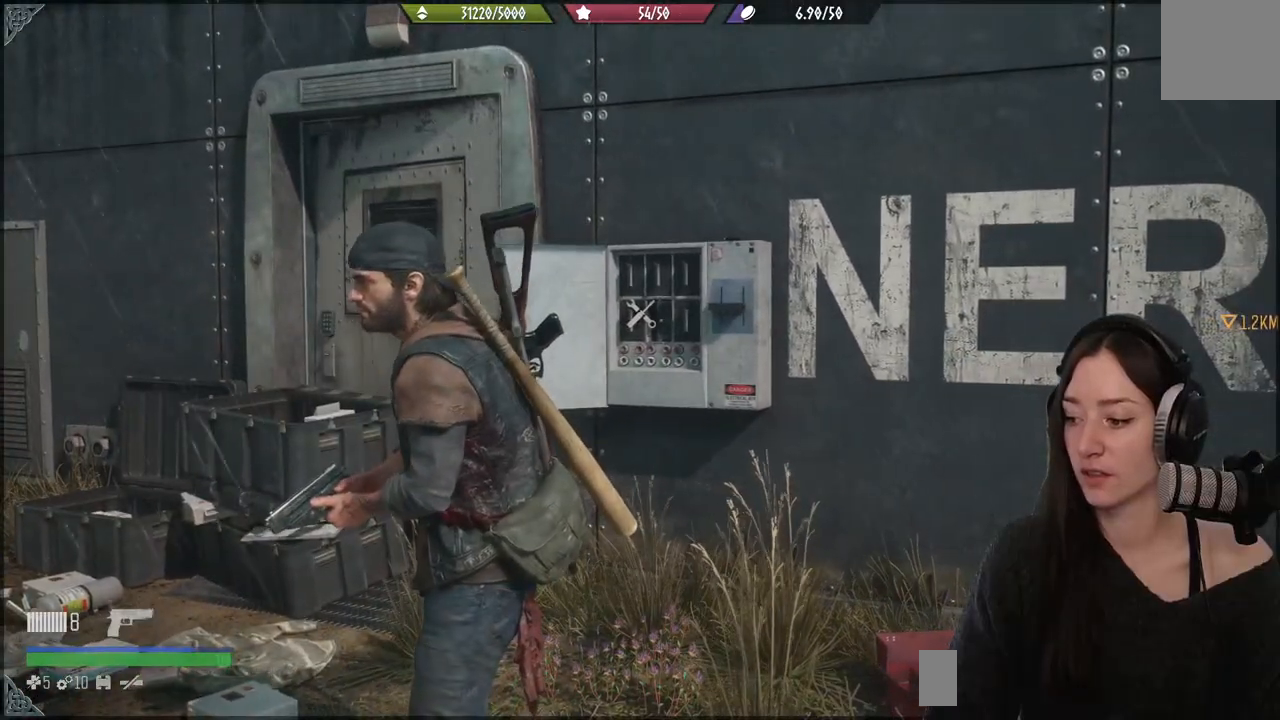
{"buttons": [], "left_stick": "center", "right_stick": "center", "events": []}
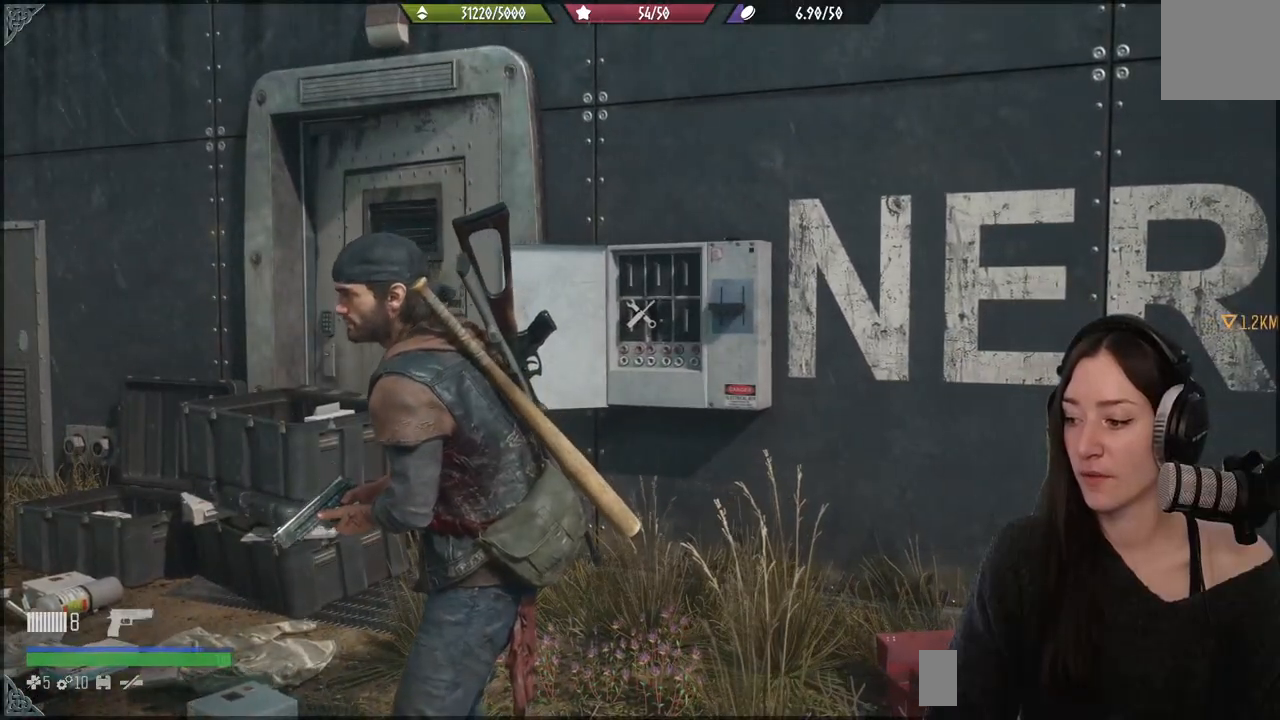
{"buttons": [], "left_stick": "center", "right_stick": "center", "events": []}
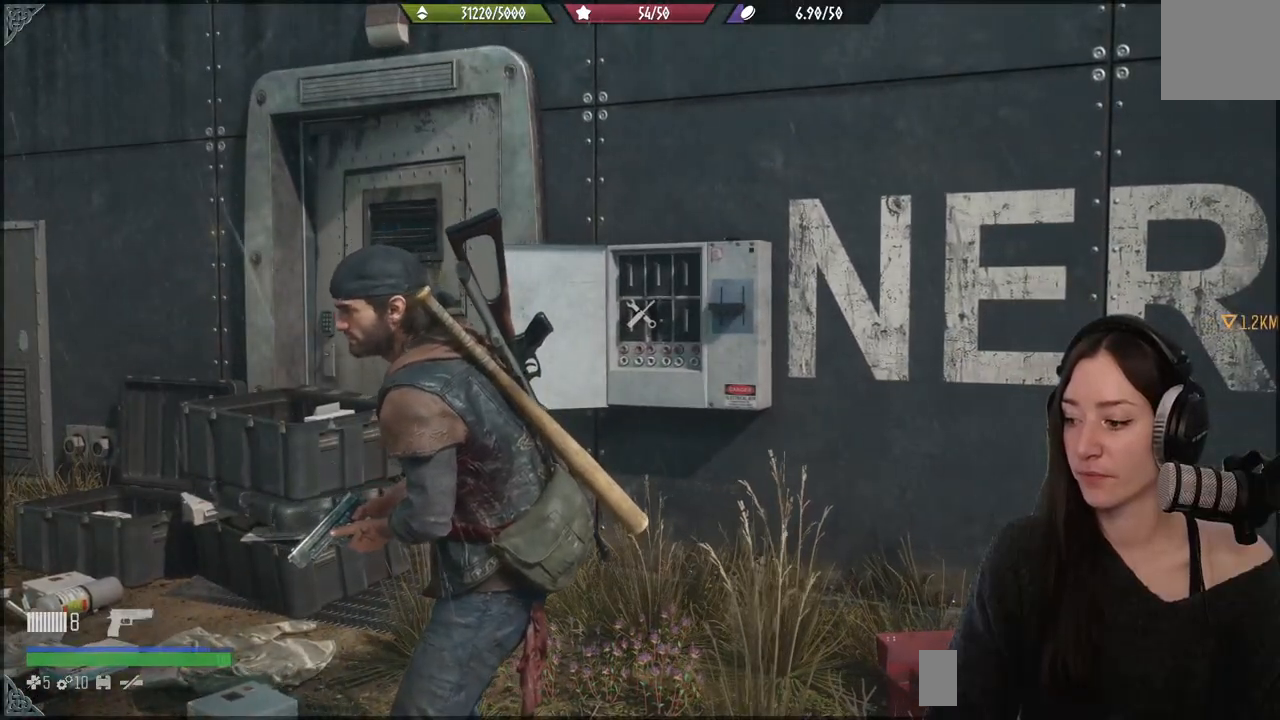
{"buttons": [], "left_stick": "center", "right_stick": "center", "events": []}
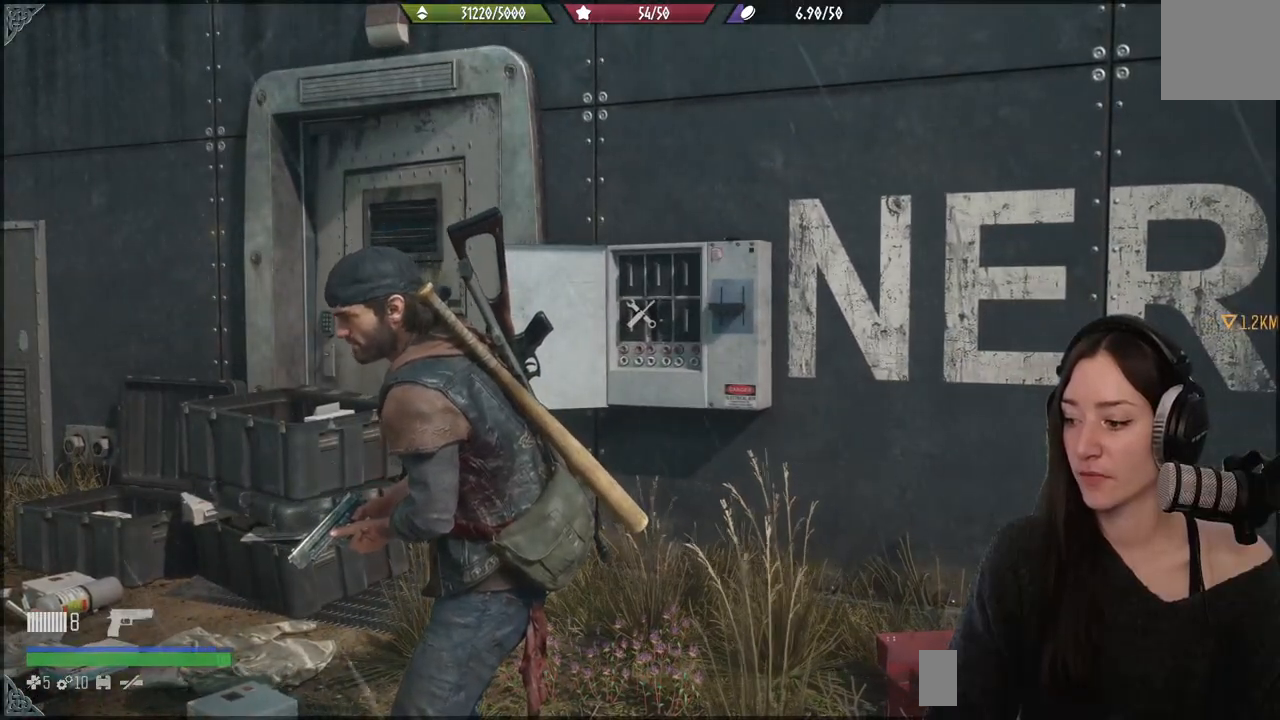
{"buttons": [], "left_stick": "up", "right_stick": "center"}
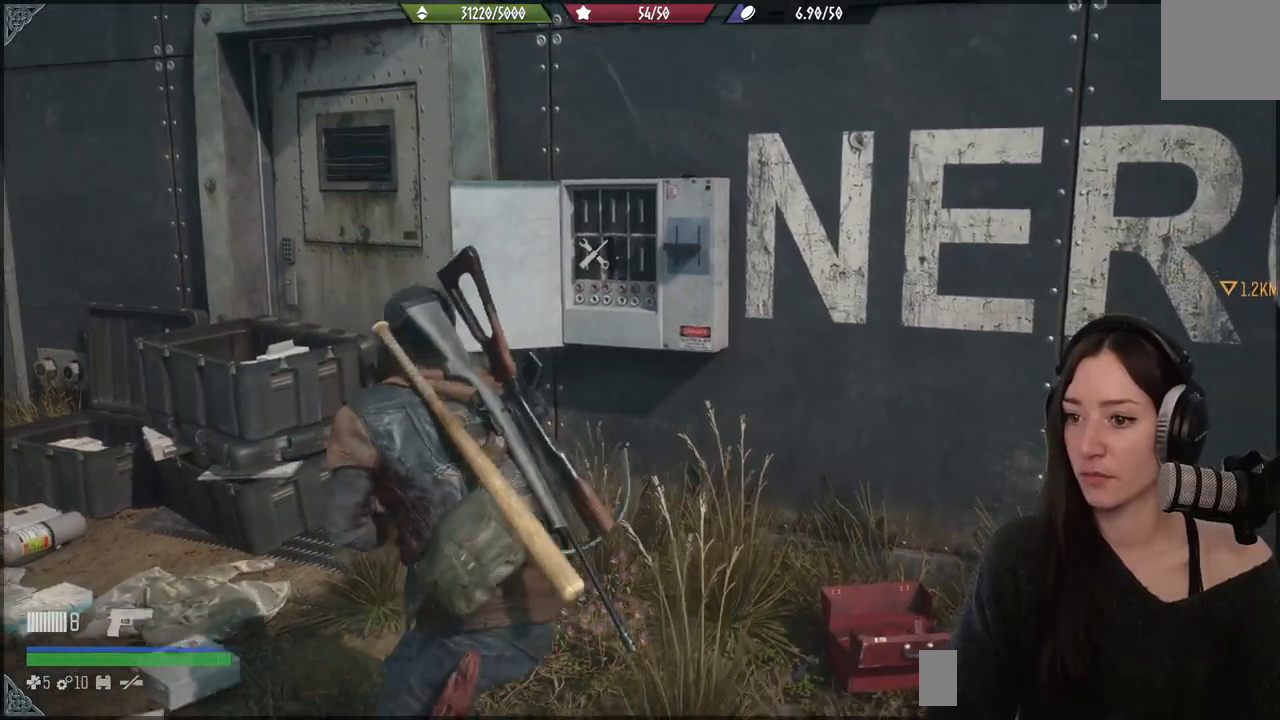
{"buttons": [], "left_stick": "center", "right_stick": "center", "events": [[167, "right_stick", "down-left"], [350, "right_stick", "left"], [500, "left_stick", "center"], [500, "right_stick", "center"]]}
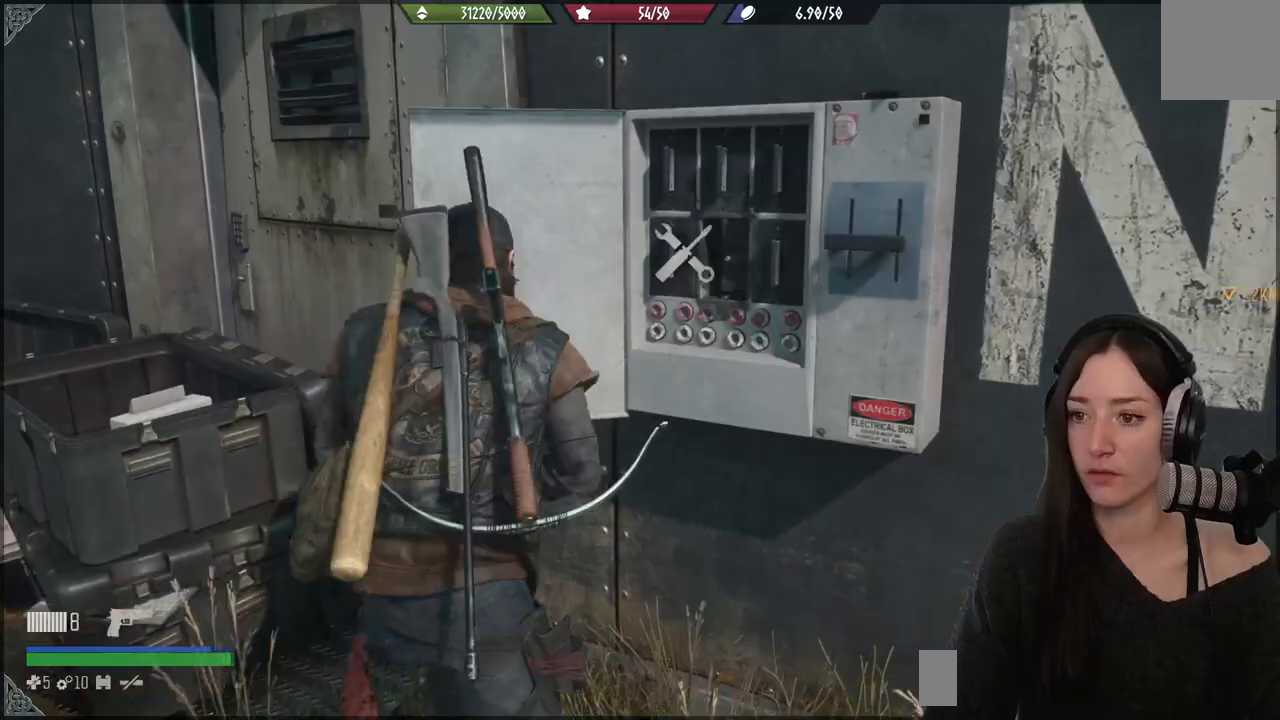
{"buttons": [], "left_stick": "center", "right_stick": "center", "events": []}
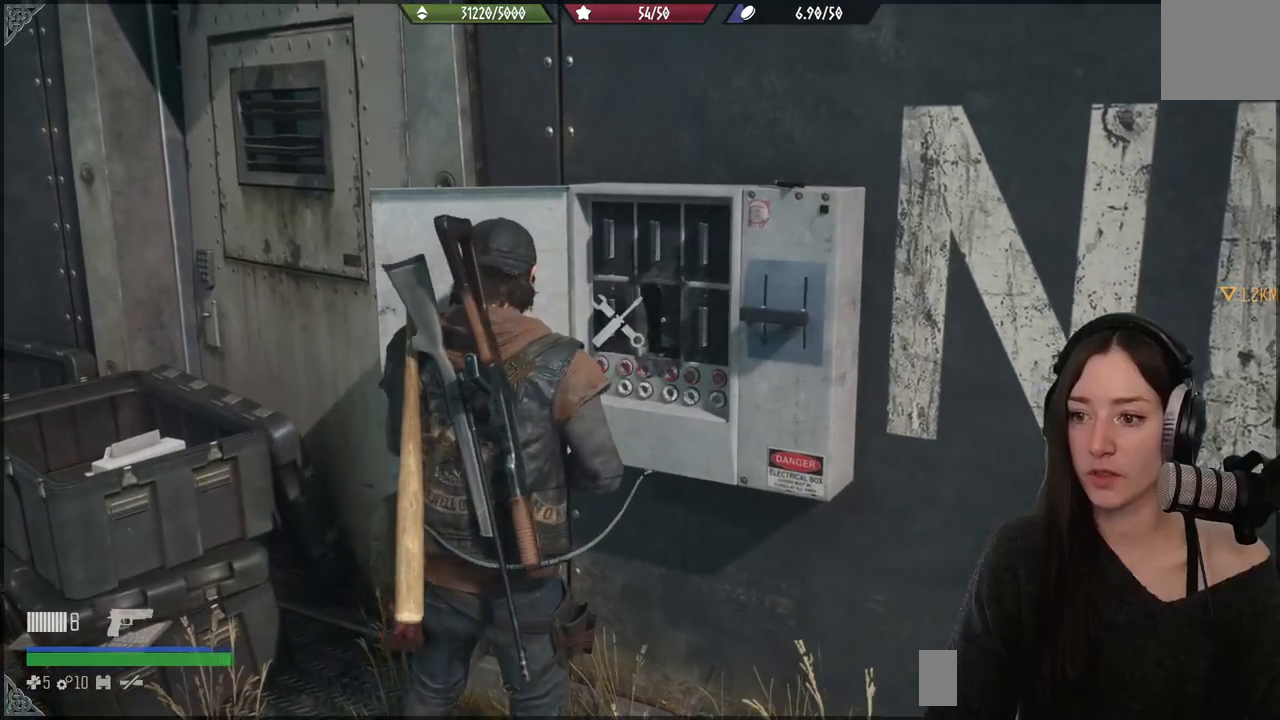
{"buttons": ["X"], "left_stick": "right", "right_stick": "center", "events": [[33, "X", "down"], [467, "left_stick", "right"]]}
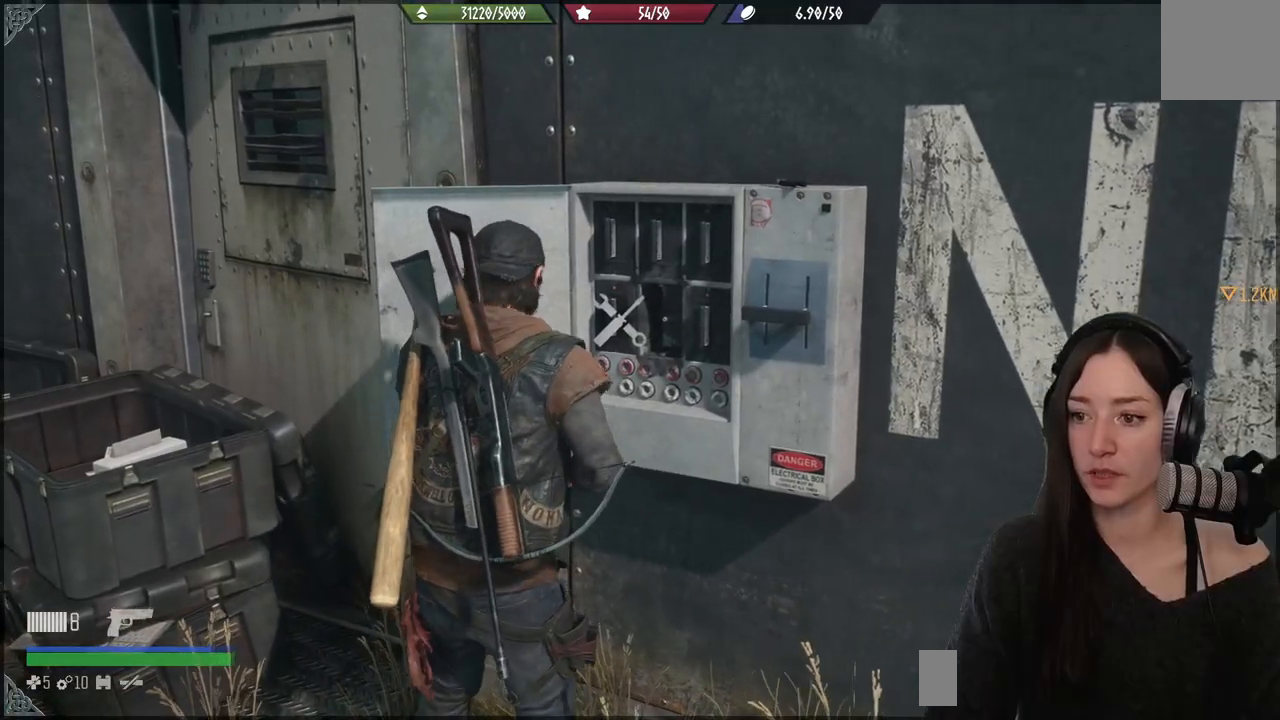
{"buttons": ["X"], "left_stick": "left", "right_stick": "center", "events": [[17, "left_stick", "up-right"], [33, "X", "up"], [133, "X", "down"], [217, "left_stick", "center"], [283, "X", "up"], [367, "X", "down"], [450, "left_stick", "left"]]}
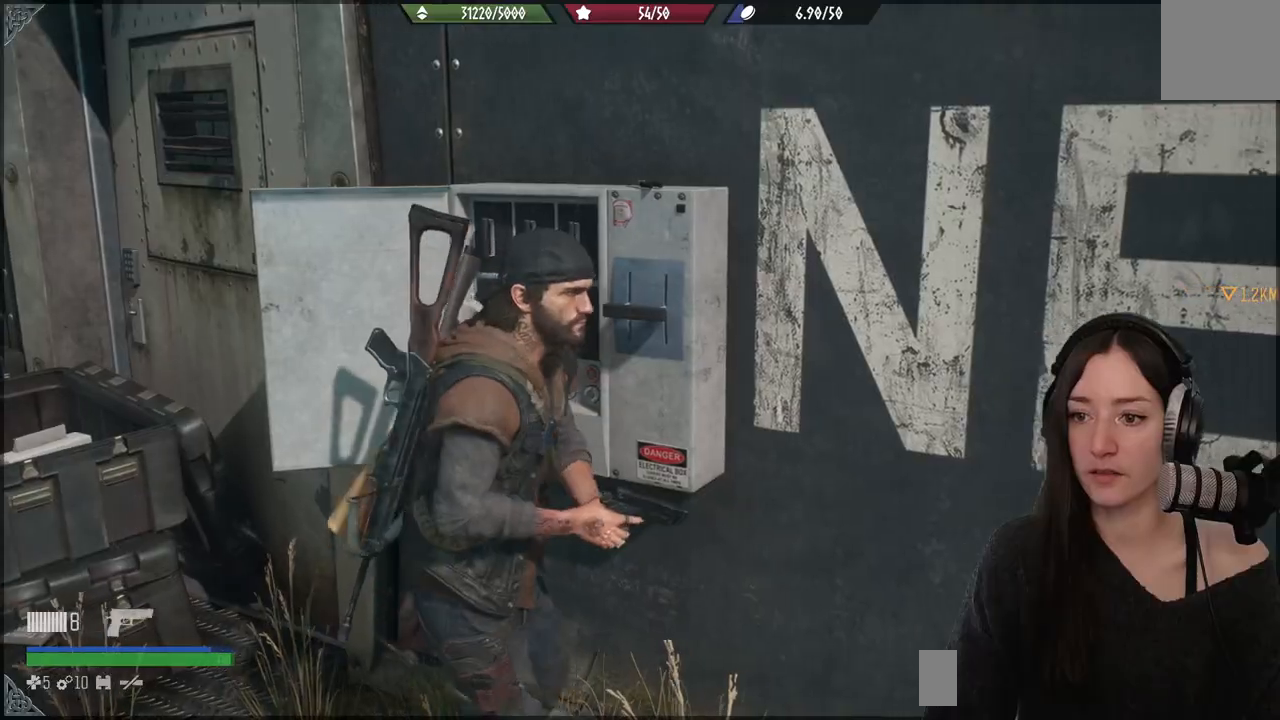
{"buttons": ["L2"], "left_stick": "center", "right_stick": "center", "events": [[50, "X", "up"], [117, "X", "down"], [183, "left_stick", "up-left"], [267, "X", "up"], [417, "left_stick", "center"], [467, "L2", "down"]]}
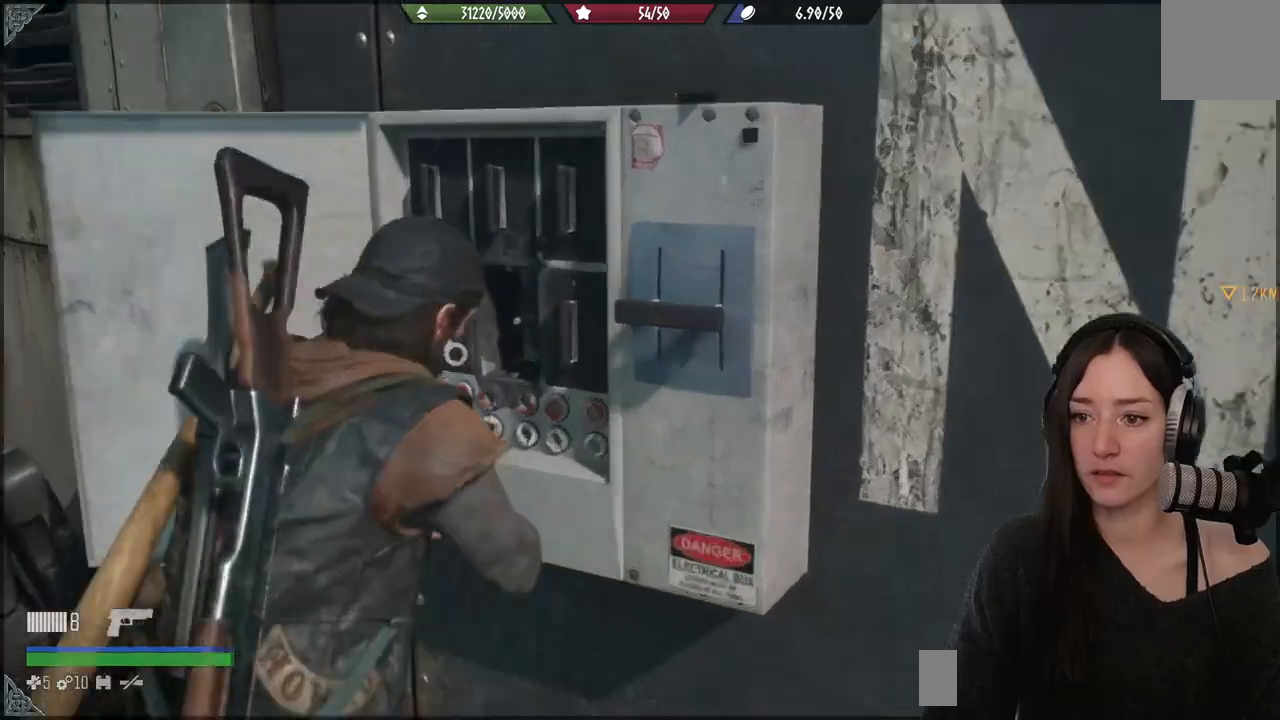
{"buttons": ["L2"], "left_stick": "center", "right_stick": "left", "events": [[217, "right_stick", "right"], [283, "right_stick", "center"], [417, "right_stick", "left"]]}
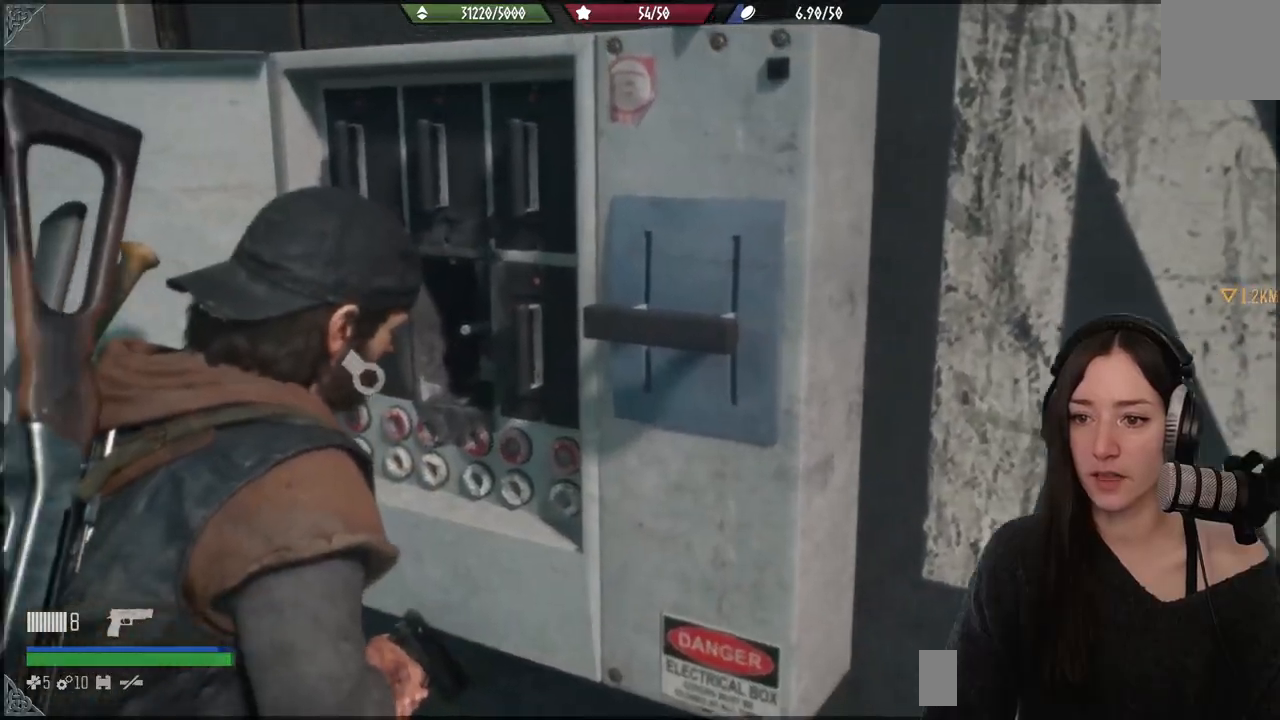
{"buttons": ["L2"], "left_stick": "down", "right_stick": "up-right", "events": [[50, "left_stick", "up-left"], [133, "right_stick", "center"], [350, "right_stick", "up-right"], [367, "left_stick", "down-left"], [450, "left_stick", "down"]]}
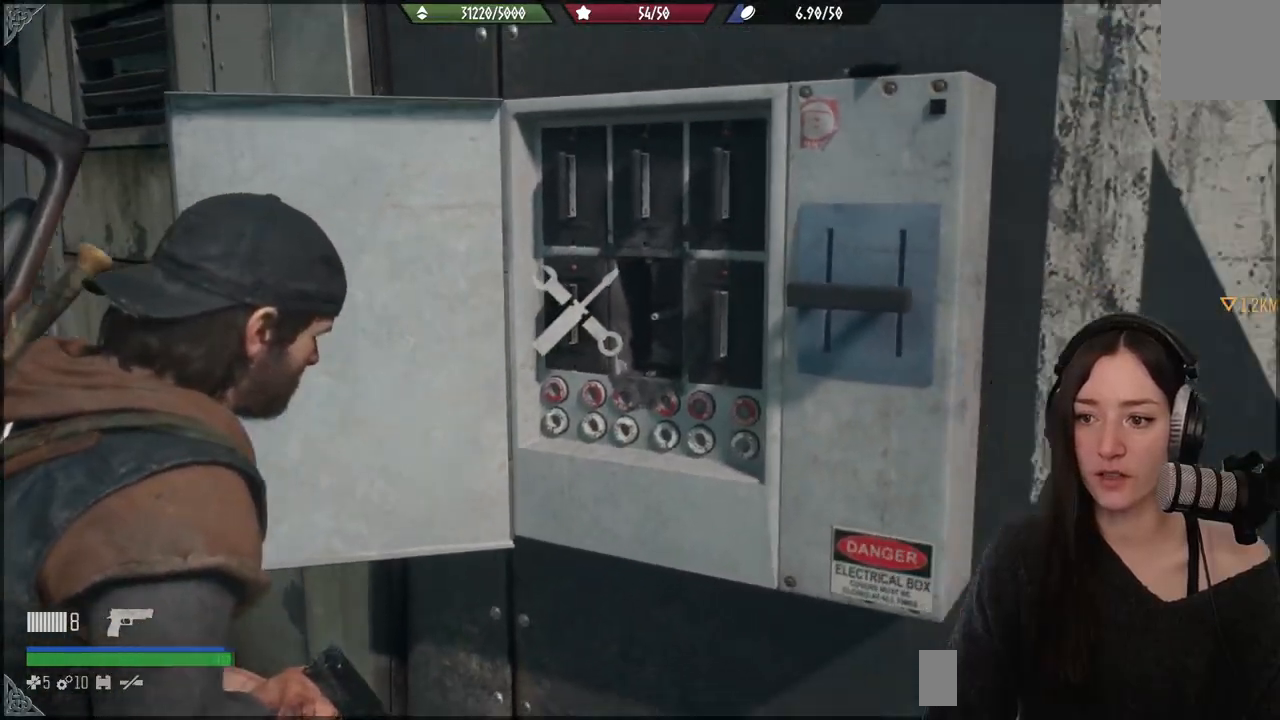
{"buttons": ["L2"], "left_stick": "center", "right_stick": "up-left", "events": [[33, "left_stick", "center"], [67, "right_stick", "center"], [250, "right_stick", "up"], [467, "right_stick", "up-left"]]}
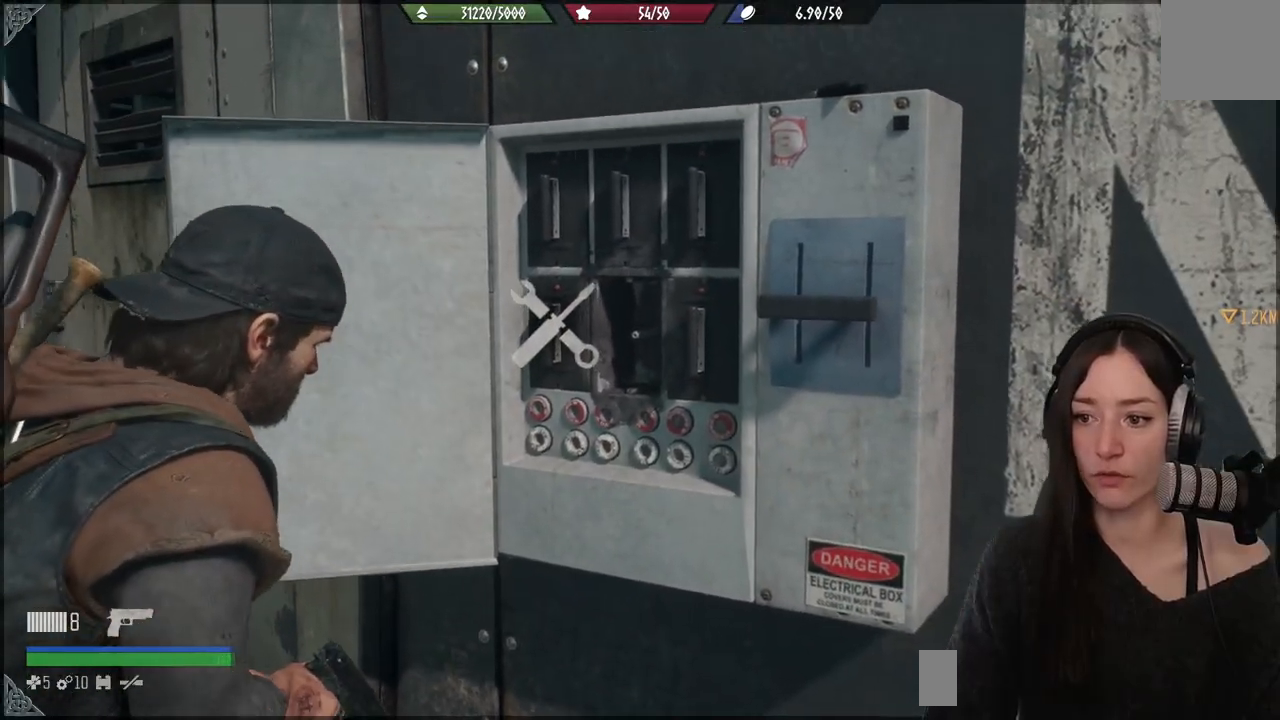
{"buttons": ["L2"], "left_stick": "center", "right_stick": "center", "events": [[483, "right_stick", "center"]]}
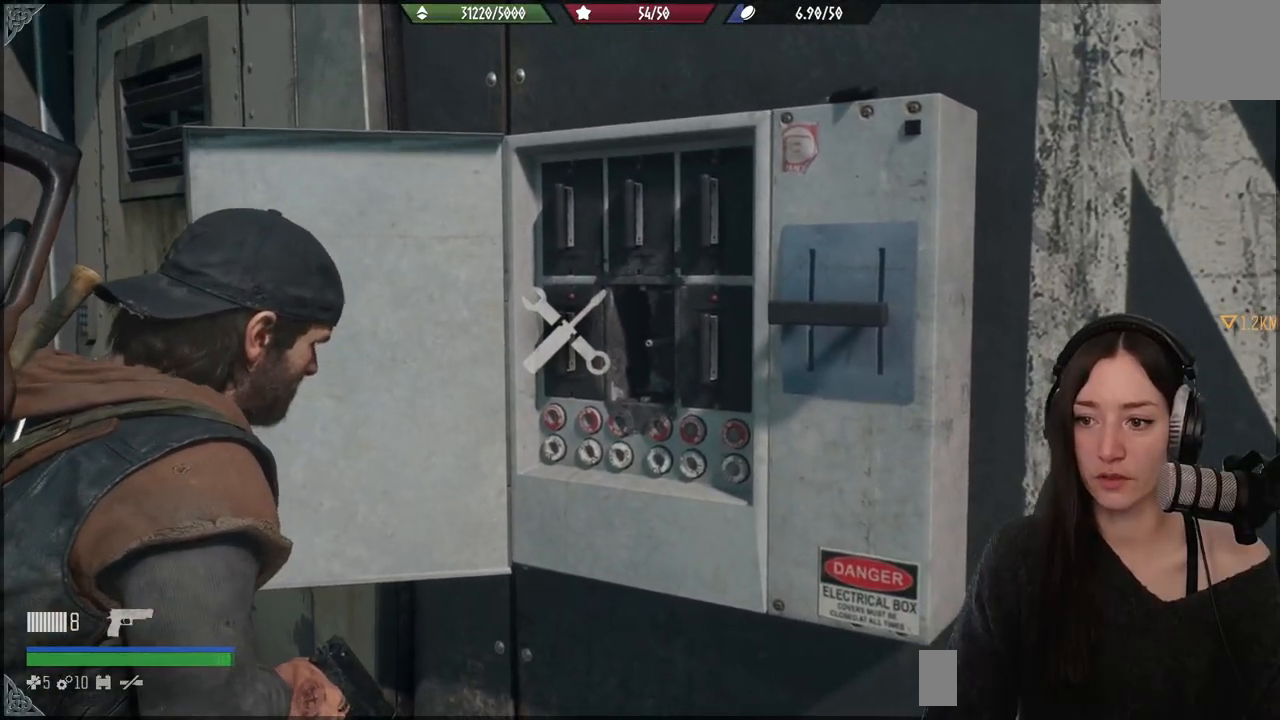
{"buttons": ["L2"], "left_stick": "center", "right_stick": "center", "events": [[117, "L2", "up"], [500, "L2", "down"]]}
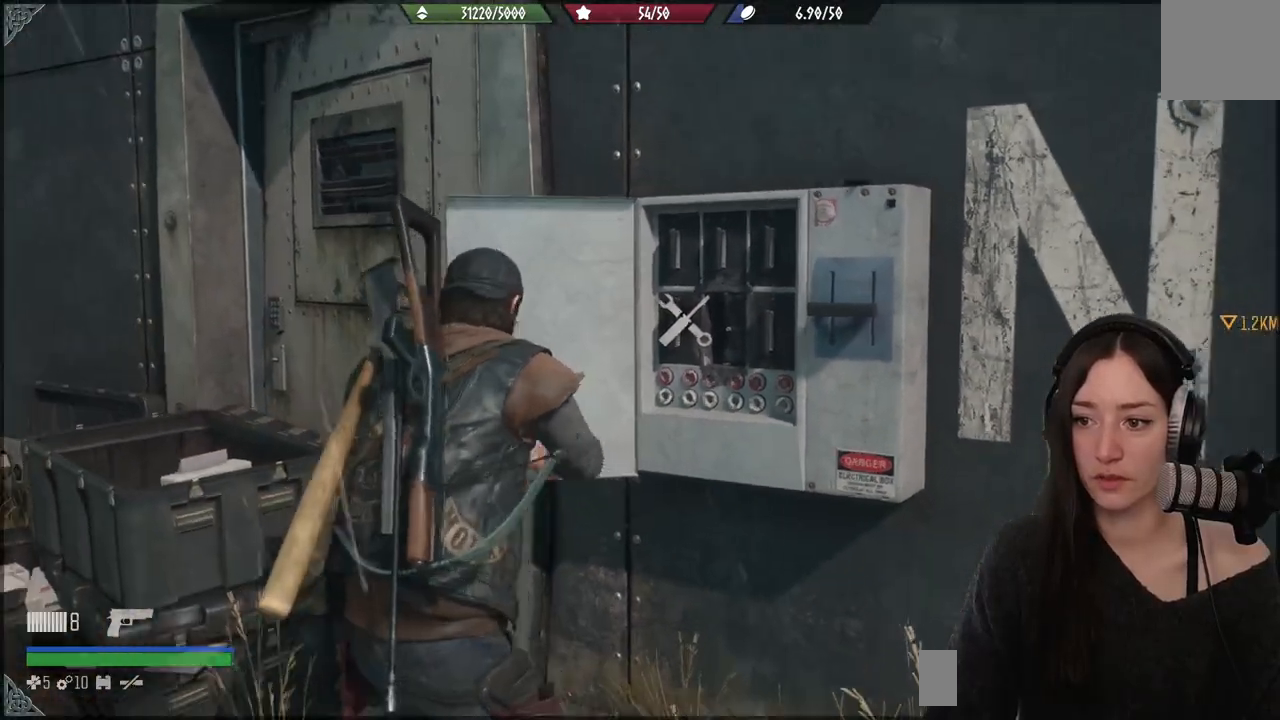
{"buttons": ["L2"], "left_stick": "center", "right_stick": "up-left", "events": [[217, "right_stick", "right"], [350, "right_stick", "center"], [400, "right_stick", "up-left"]]}
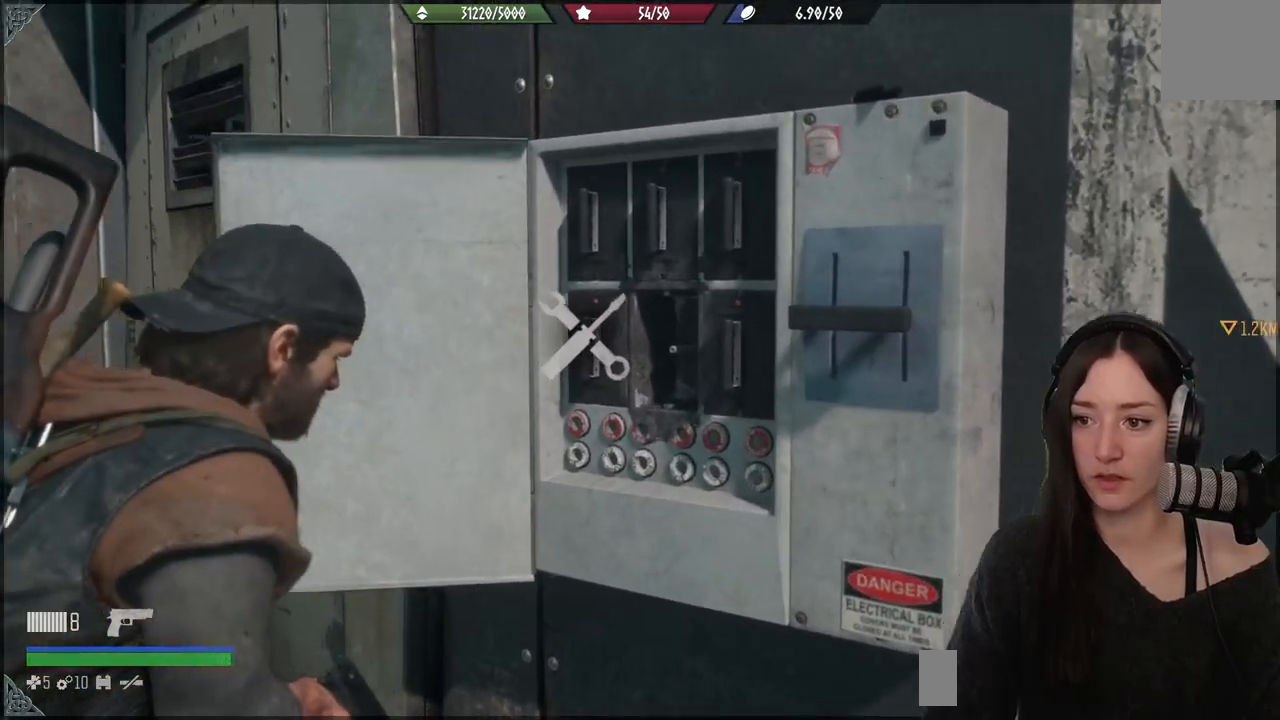
{"buttons": ["L2"], "left_stick": "center", "right_stick": "center", "events": [[317, "right_stick", "center"]]}
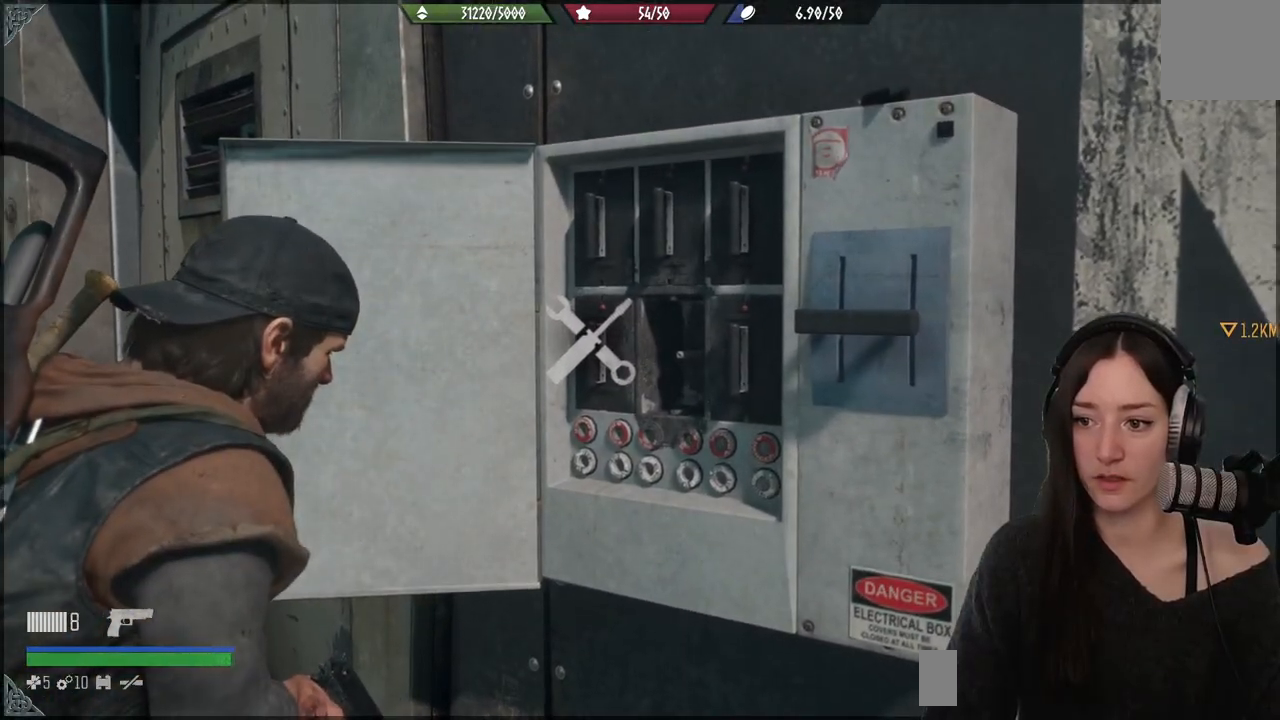
{"buttons": ["L2"], "left_stick": "center", "right_stick": "center", "events": []}
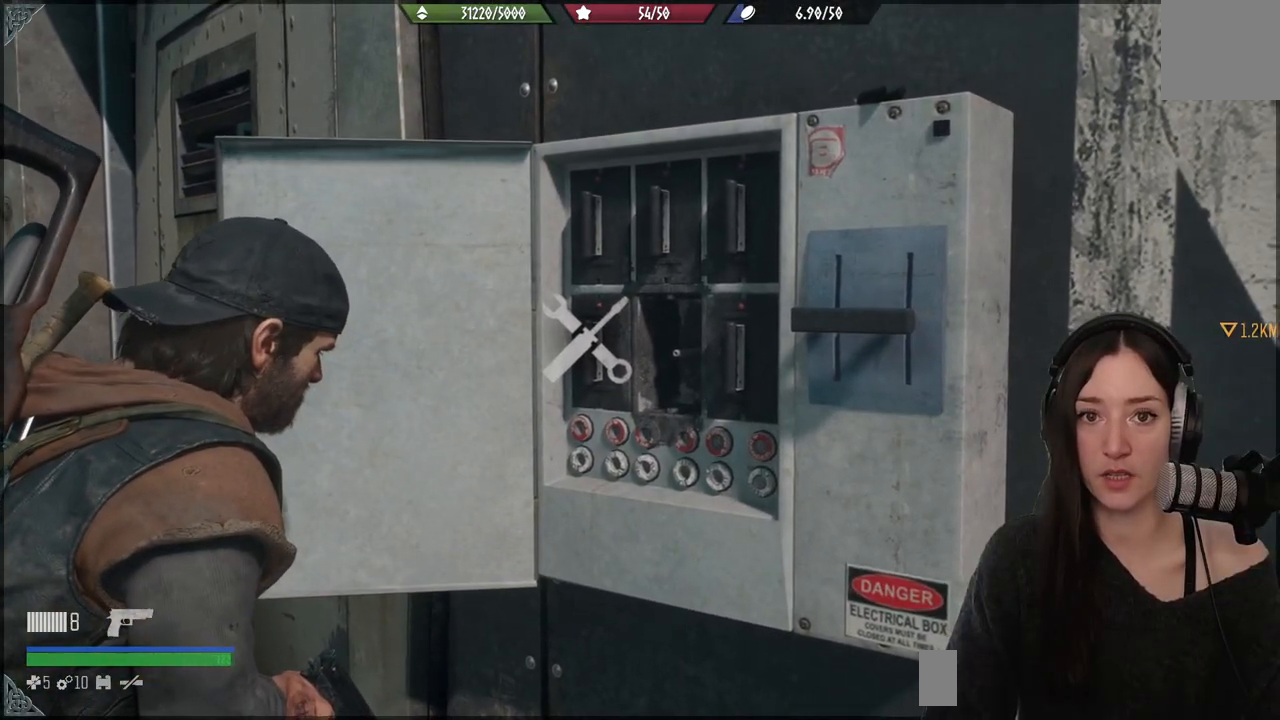
{"buttons": [], "left_stick": "center", "right_stick": "center", "events": [[200, "L2", "up"]]}
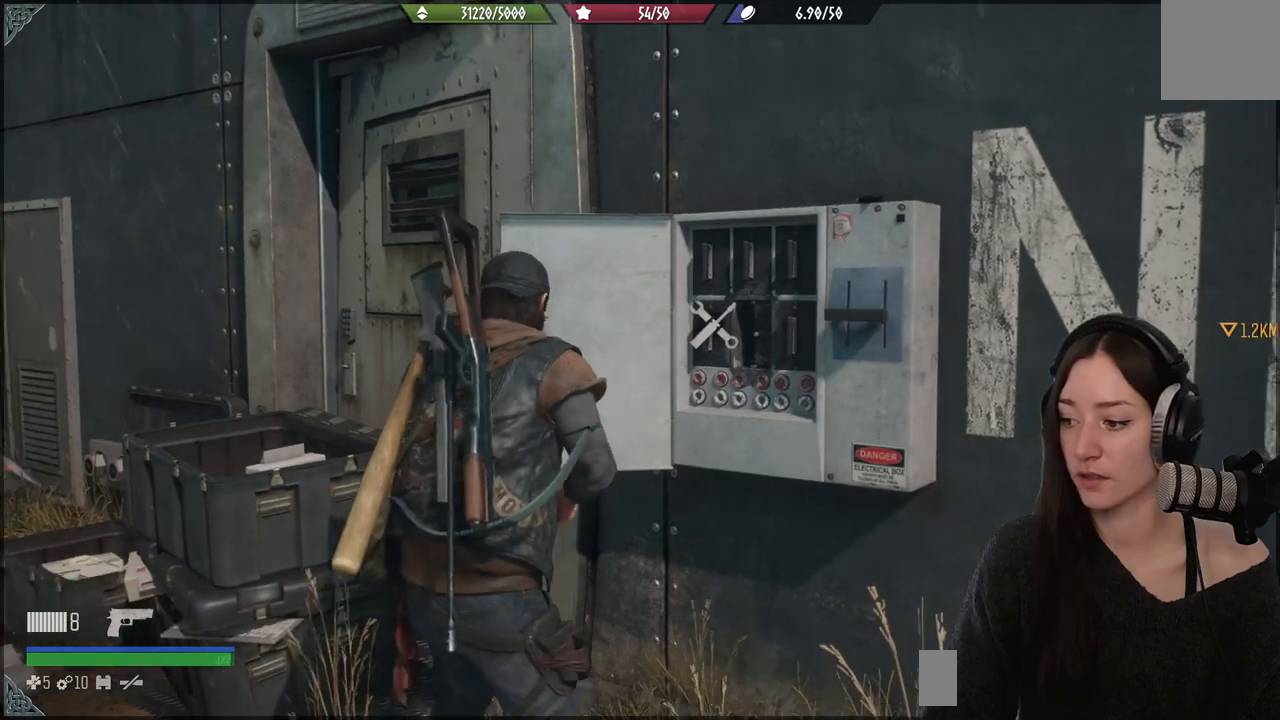
{"buttons": [], "left_stick": "center", "right_stick": "center", "events": []}
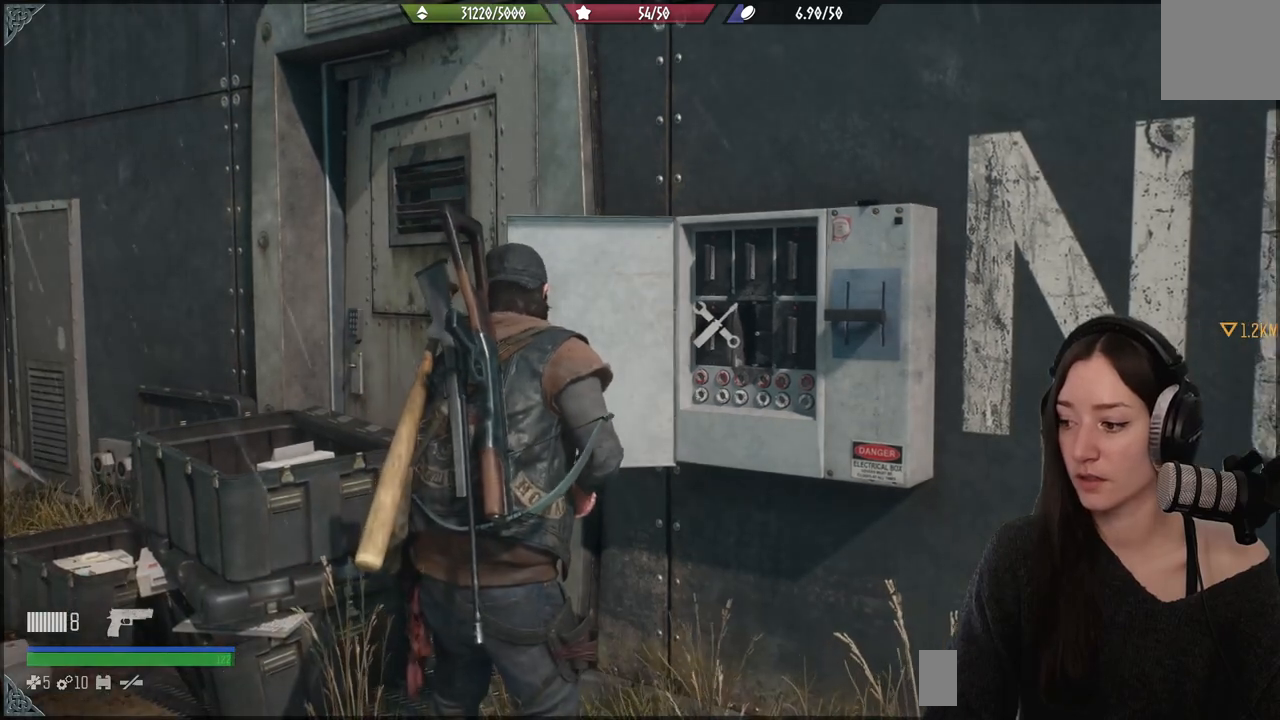
{"buttons": [], "left_stick": "center", "right_stick": "center", "events": []}
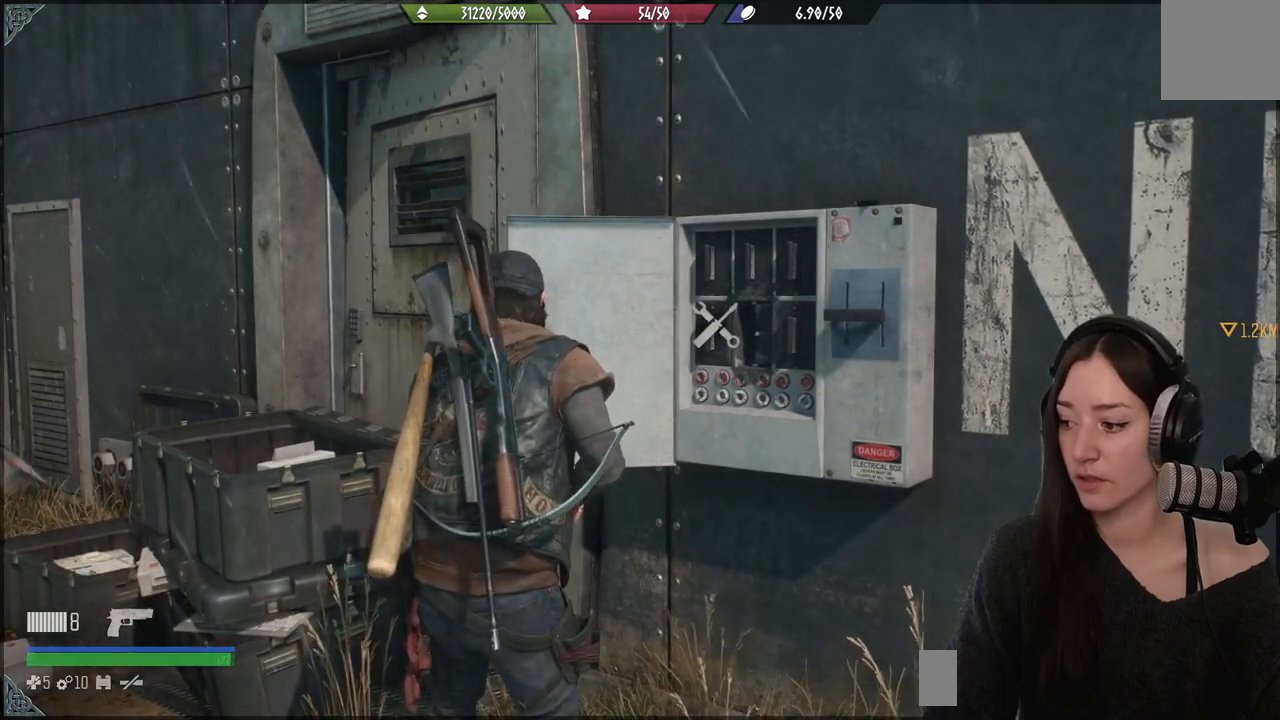
{"buttons": [], "left_stick": "center", "right_stick": "right", "events": [[117, "right_stick", "right"]]}
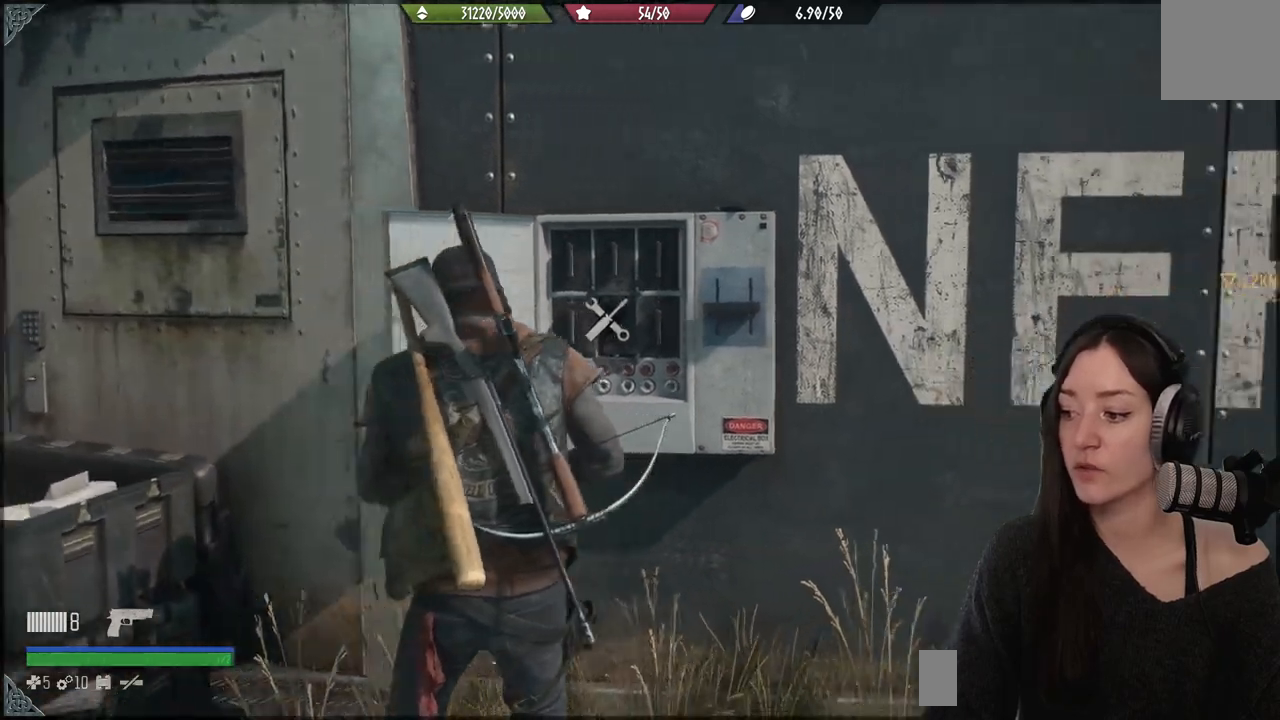
{"buttons": [], "left_stick": "center", "right_stick": "right", "events": []}
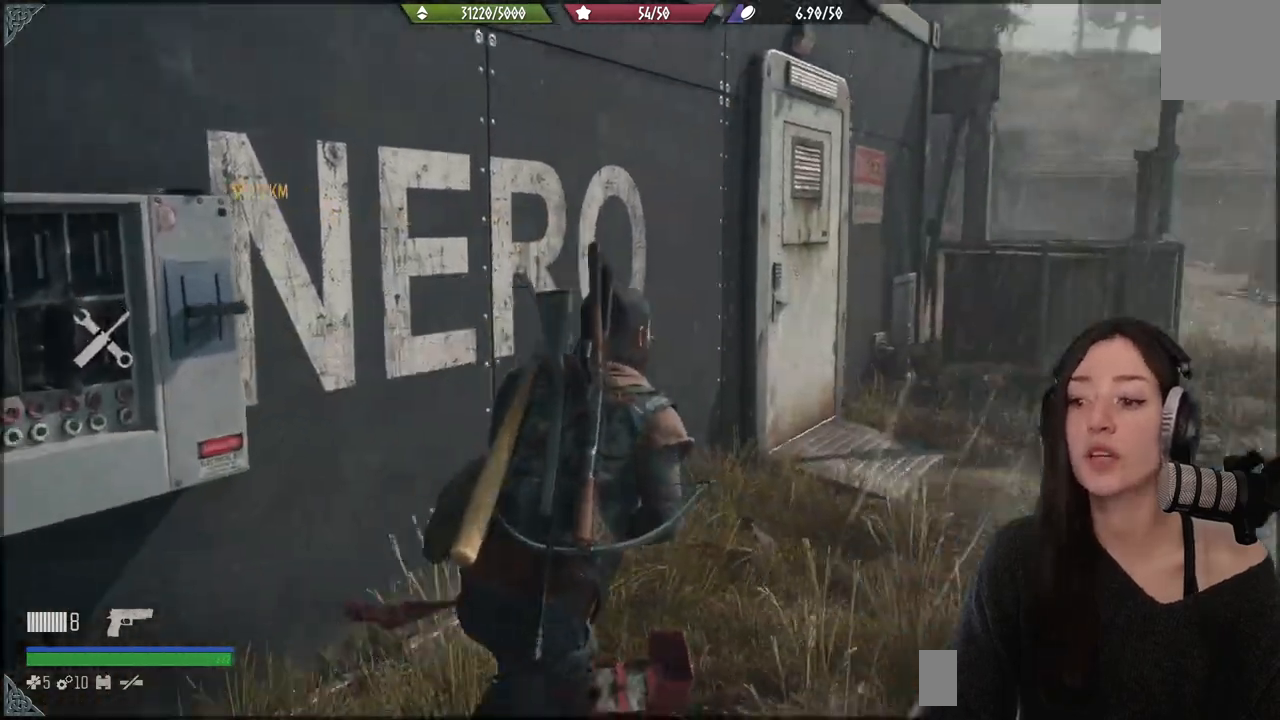
{"buttons": [], "left_stick": "up-right", "right_stick": "center", "events": [[67, "left_stick", "up-right"], [150, "right_stick", "center"], [300, "X", "down"], [450, "X", "up"]]}
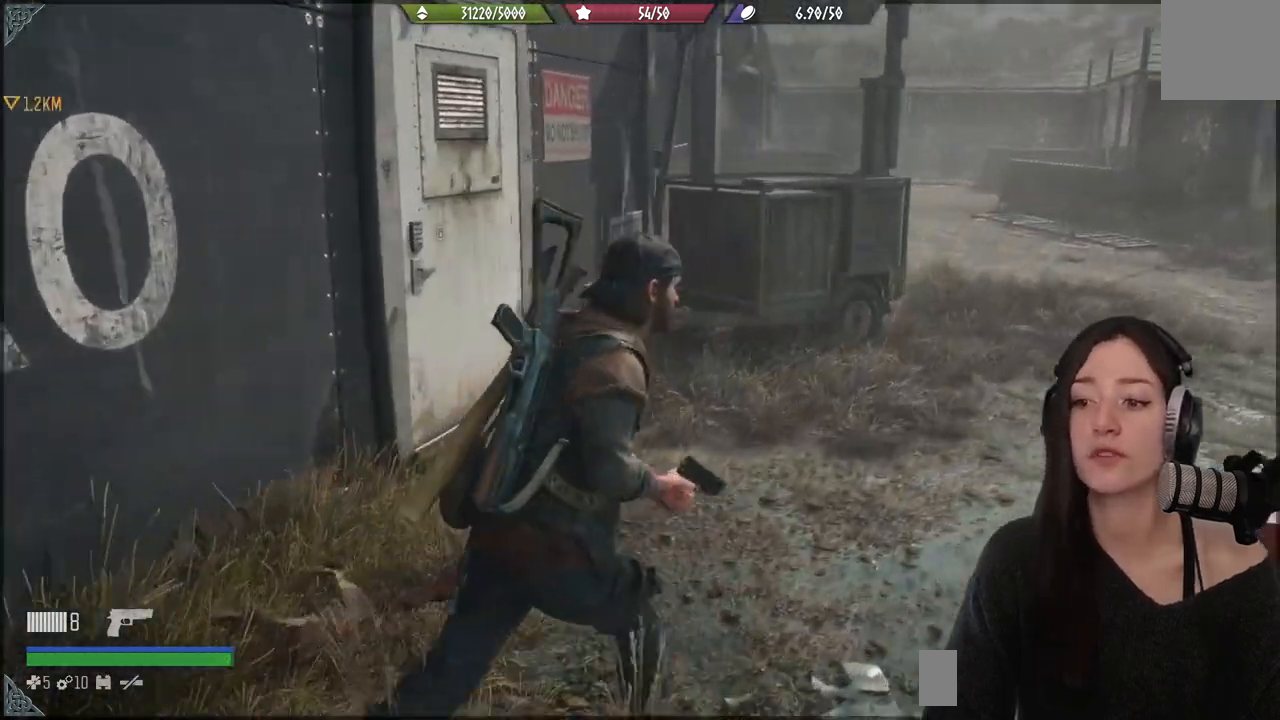
{"buttons": [], "left_stick": "up", "right_stick": "center", "events": [[83, "left_stick", "up"]]}
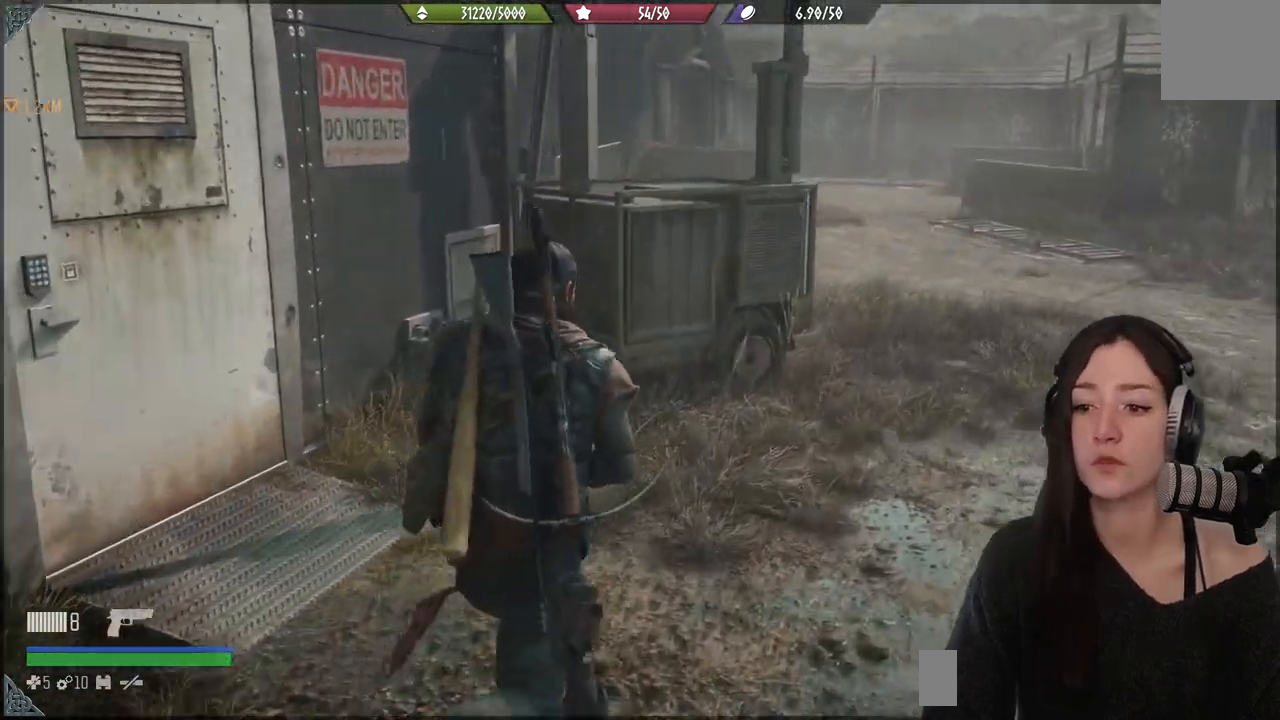
{"buttons": [], "left_stick": "up", "right_stick": "center", "events": [[17, "right_stick", "right"], [250, "right_stick", "center"]]}
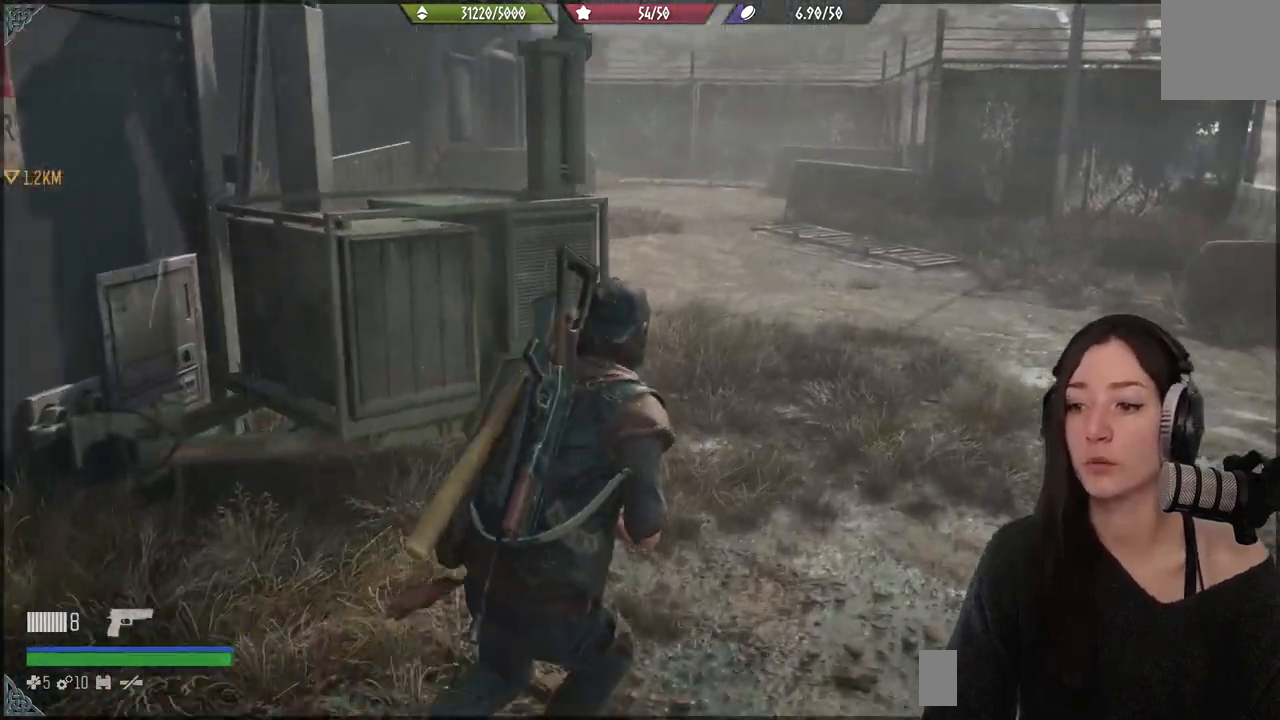
{"buttons": [], "left_stick": "center", "right_stick": "center", "events": [[417, "left_stick", "center"]]}